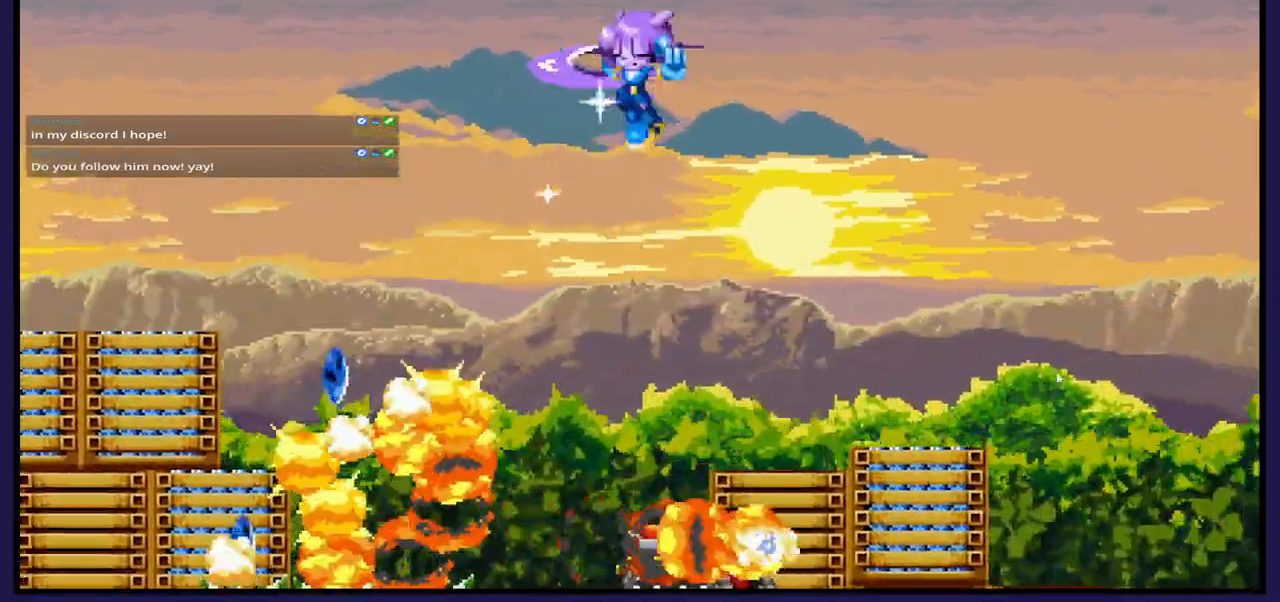
Gameplay with a controller (Xbox layout); each line is a JSON object with the inputs held at the frame after it (dt_ms = milliseconds from this image to that frame). "events" lists button and stick changes between this image and that frame as [ms after this image, input, new state], when the widget could be followed in between.
{"dt_ms": 500, "buttons": ["DPAD_RIGHT"], "left_stick": "center", "right_stick": "center", "events": [[50, "A", "up"]]}
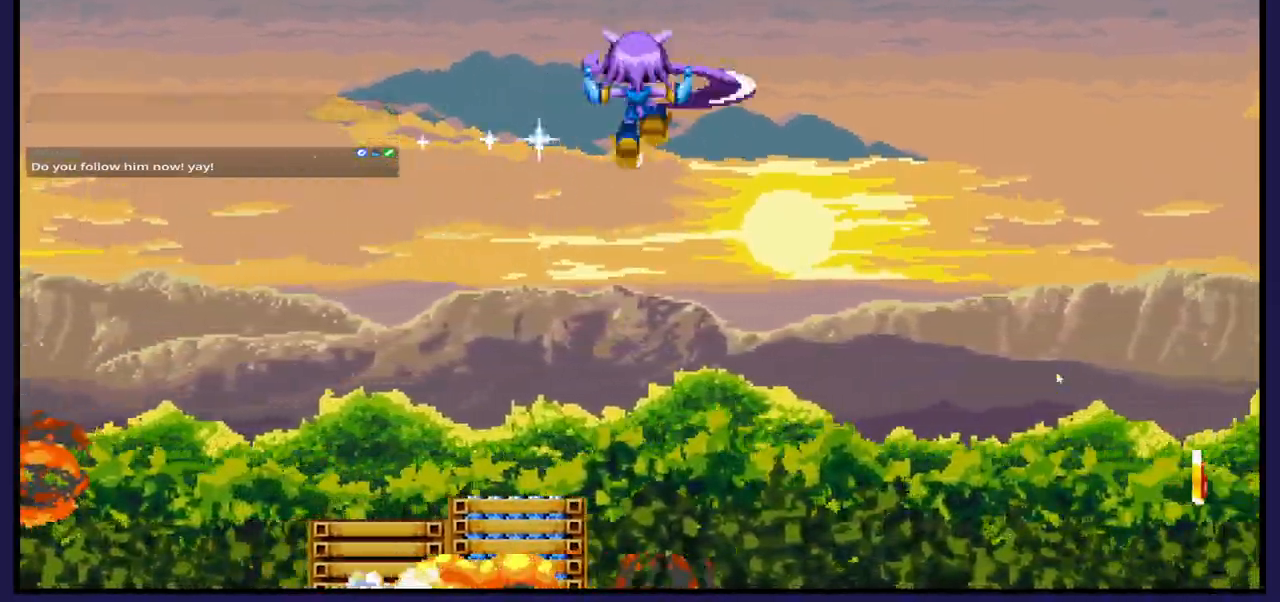
{"dt_ms": 500, "buttons": ["B", "DPAD_RIGHT"], "left_stick": "center", "right_stick": "center", "events": [[267, "B", "down"]]}
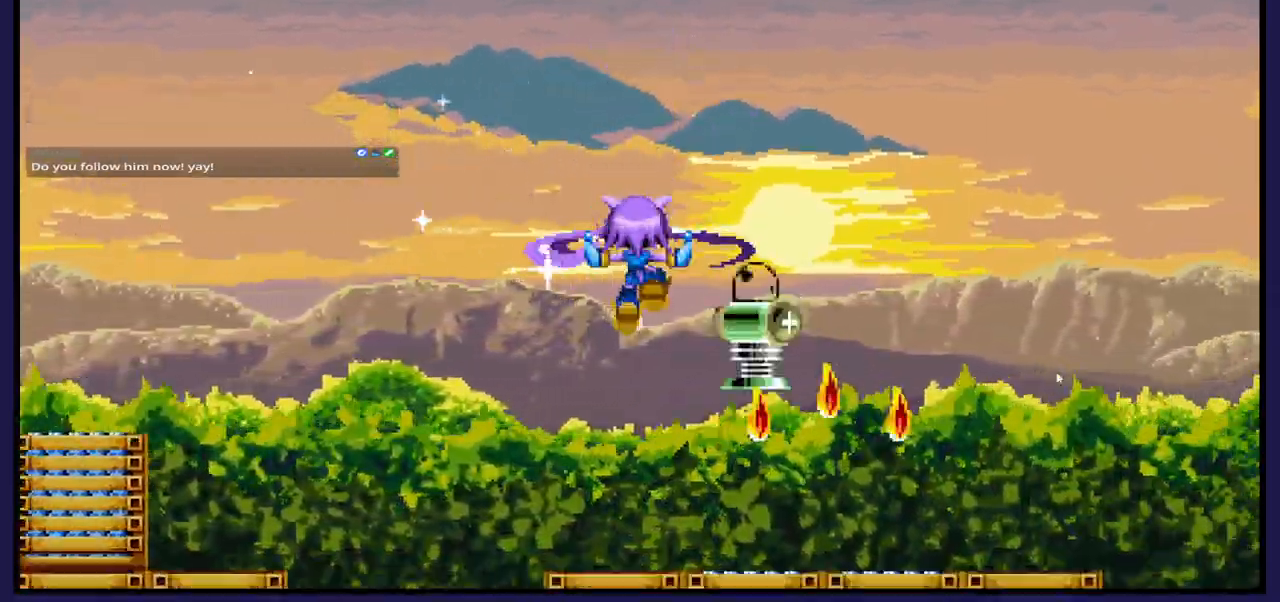
{"dt_ms": 500, "buttons": ["B"], "left_stick": "center", "right_stick": "center", "events": [[450, "DPAD_RIGHT", "up"]]}
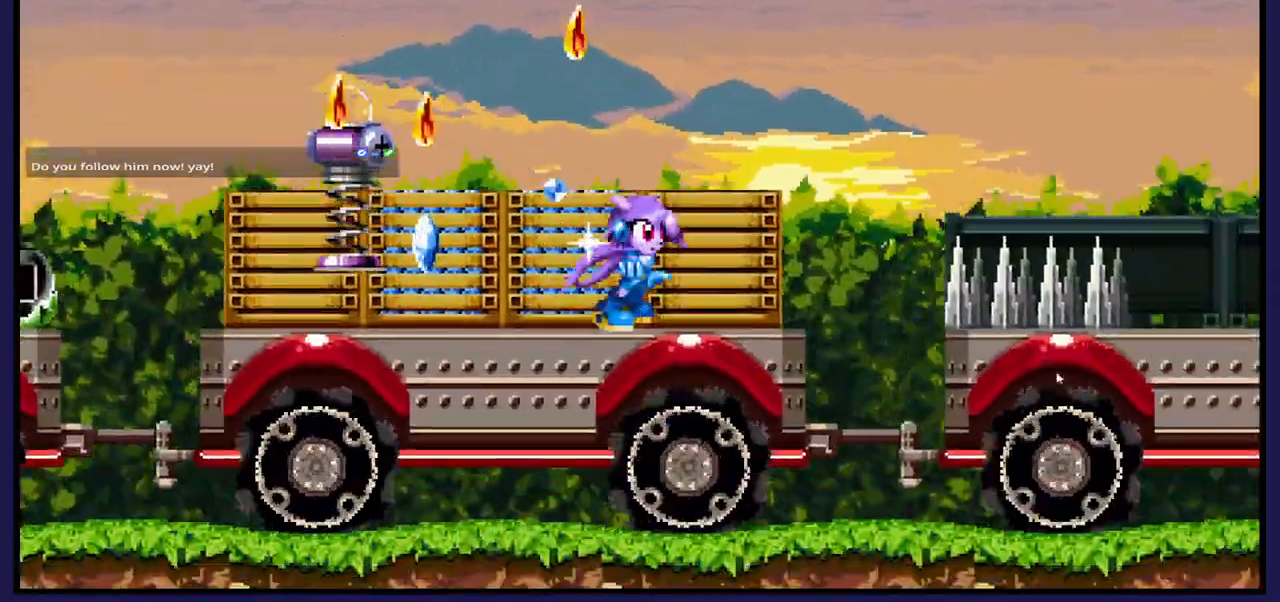
{"dt_ms": 500, "buttons": ["B", "DPAD_LEFT"], "left_stick": "center", "right_stick": "center", "events": [[17, "DPAD_LEFT", "down"], [200, "DPAD_LEFT", "up"], [267, "A", "down"], [433, "DPAD_LEFT", "down"], [450, "A", "up"]]}
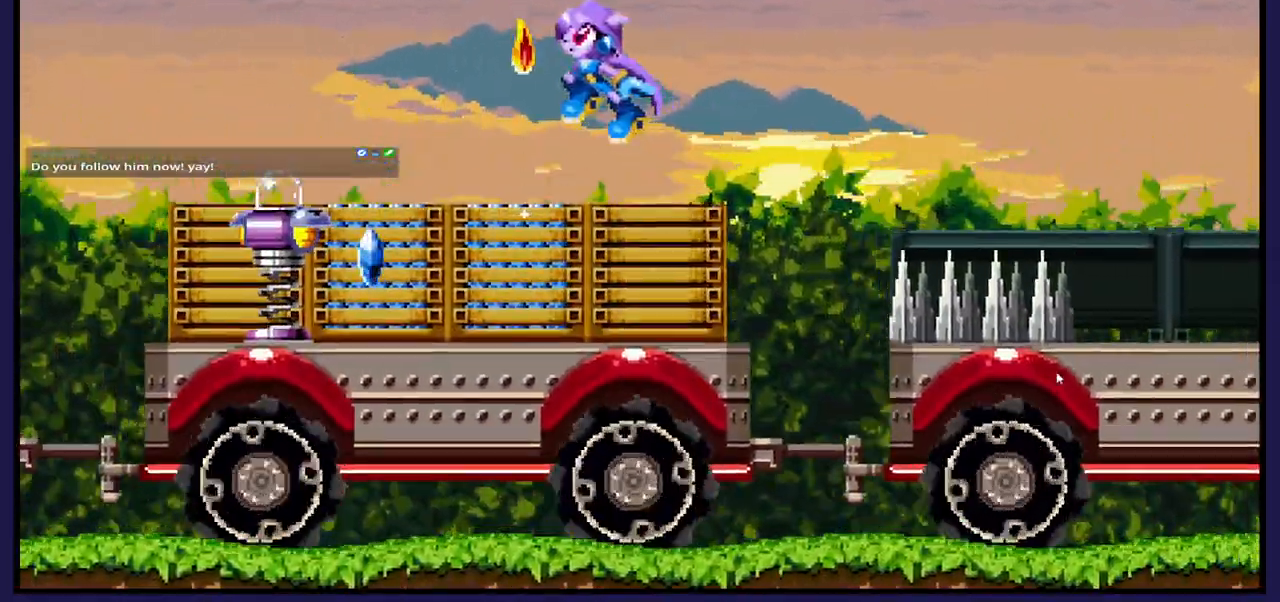
{"dt_ms": 500, "buttons": [], "left_stick": "center", "right_stick": "center", "events": [[50, "B", "up"], [50, "X", "down"], [150, "X", "up"], [300, "DPAD_LEFT", "up"], [300, "X", "down"], [417, "X", "up"]]}
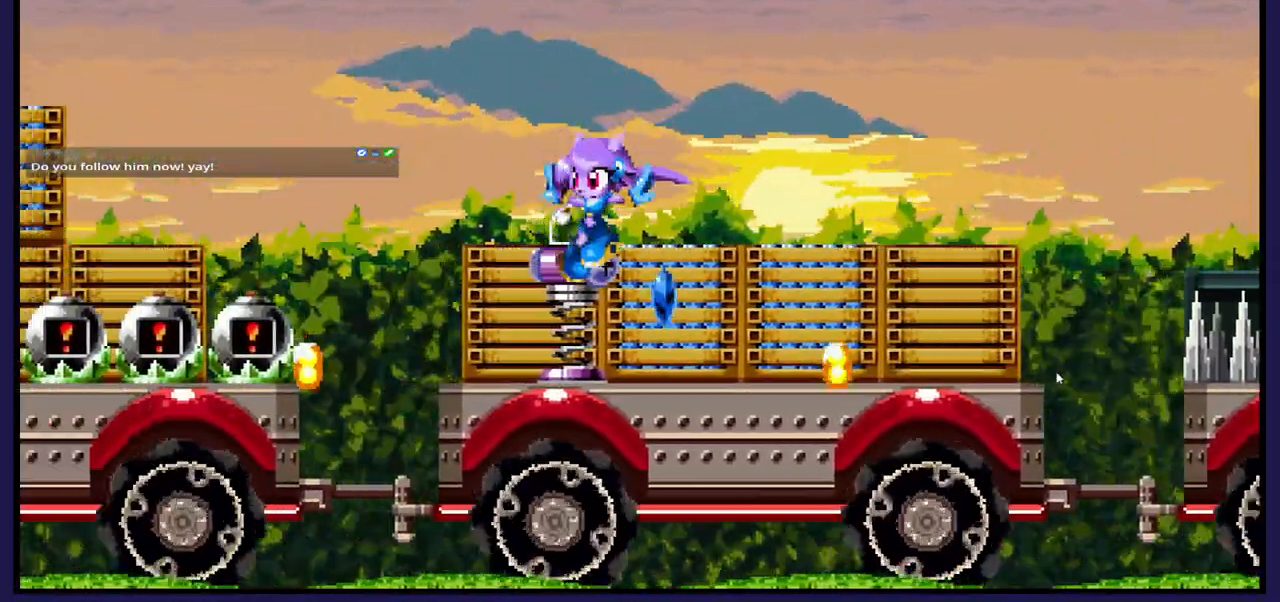
{"dt_ms": 500, "buttons": ["X"], "left_stick": "center", "right_stick": "center", "events": [[17, "X", "down"], [233, "DPAD_RIGHT", "down"], [467, "DPAD_RIGHT", "up"]]}
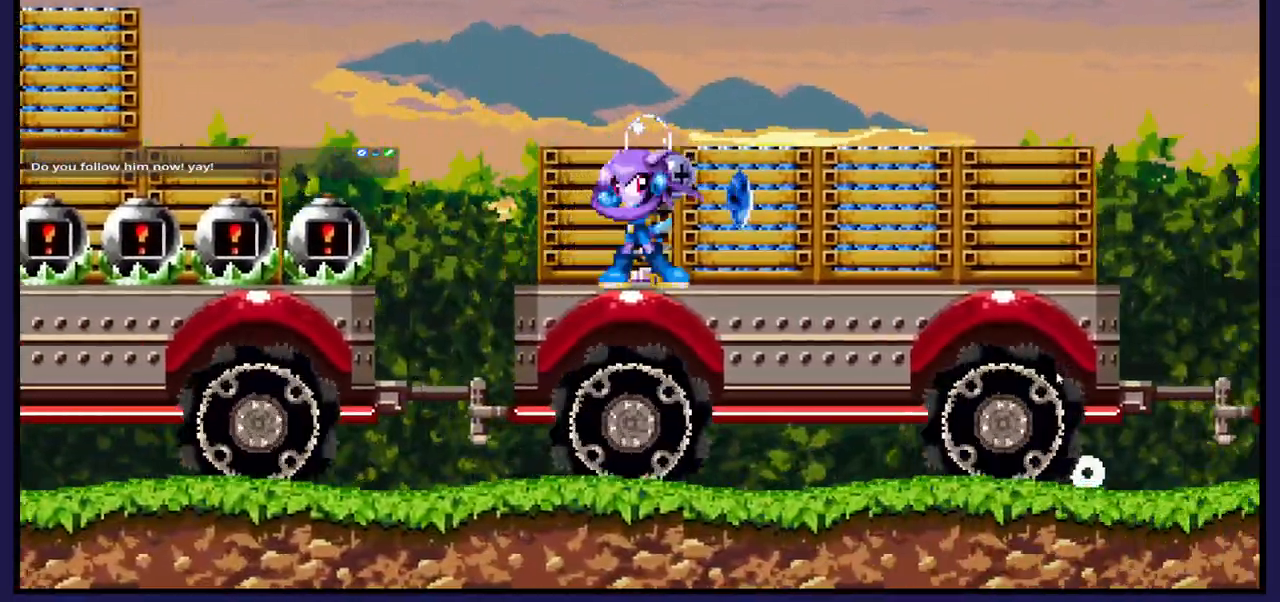
{"dt_ms": 500, "buttons": ["X"], "left_stick": "center", "right_stick": "center", "events": [[83, "X", "up"], [167, "X", "down"], [300, "X", "up"], [383, "X", "down"]]}
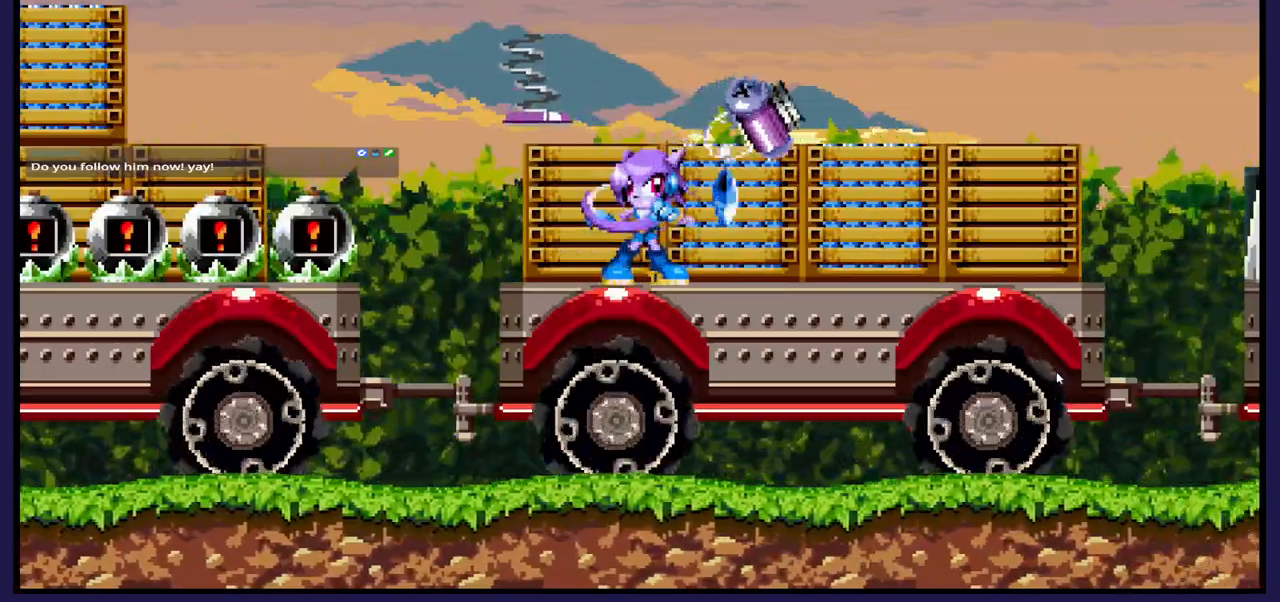
{"dt_ms": 500, "buttons": ["X", "DPAD_RIGHT"], "left_stick": "center", "right_stick": "center", "events": [[150, "DPAD_RIGHT", "down"]]}
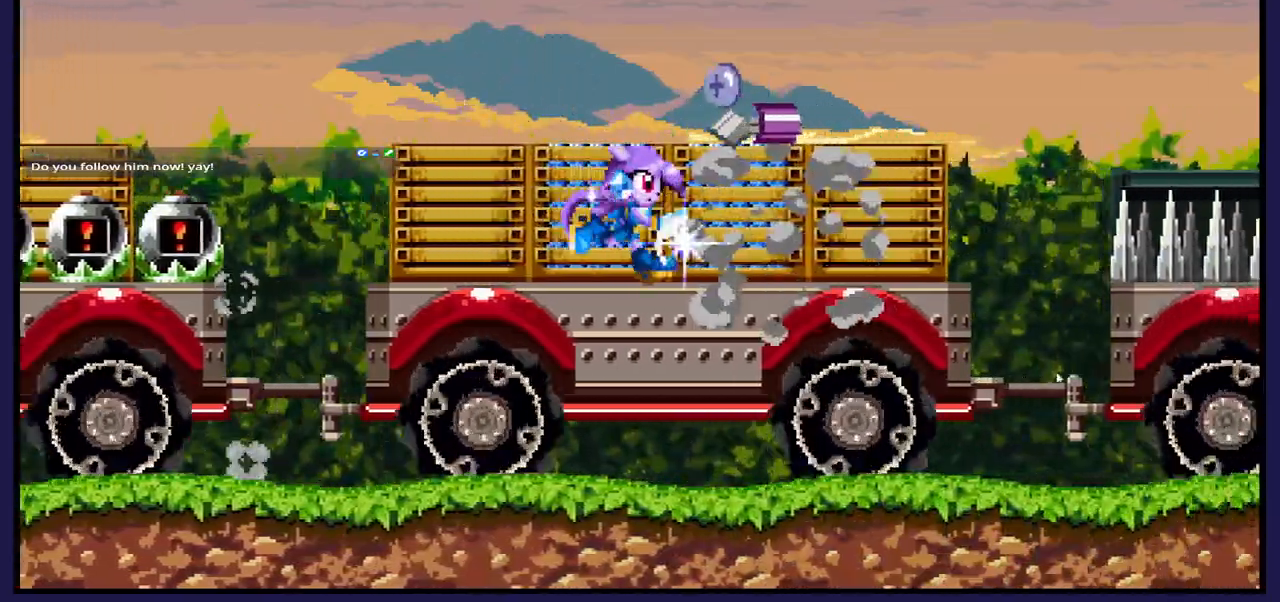
{"dt_ms": 500, "buttons": ["X", "DPAD_RIGHT"], "left_stick": "center", "right_stick": "center", "events": [[117, "DPAD_RIGHT", "up"], [433, "DPAD_RIGHT", "down"]]}
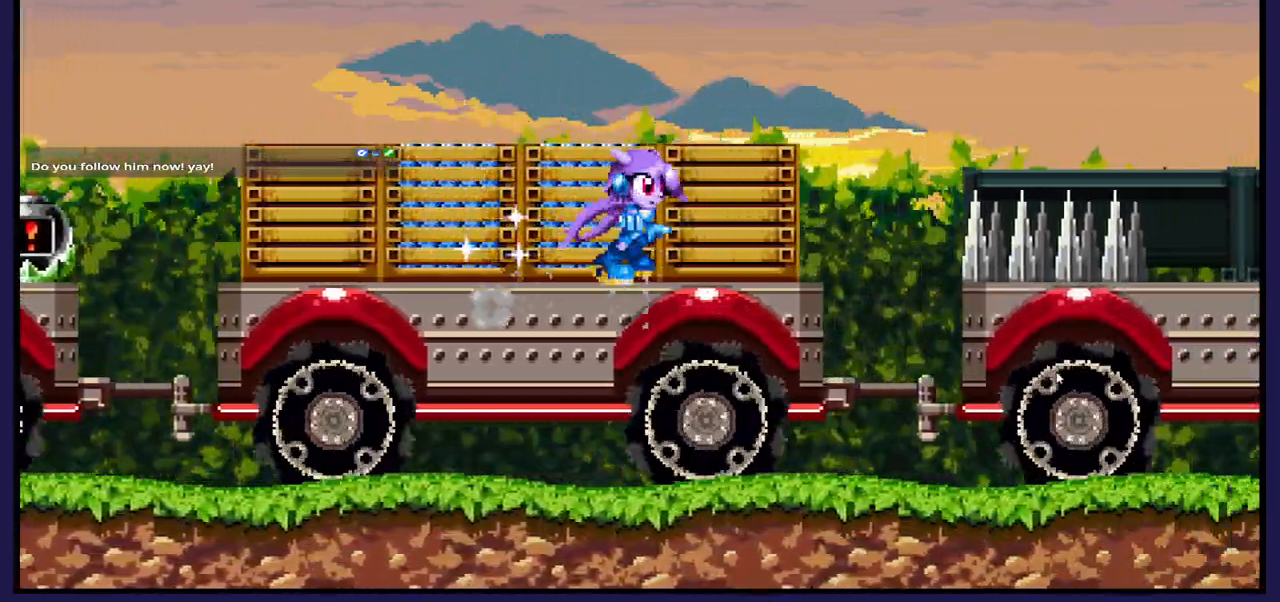
{"dt_ms": 500, "buttons": [], "left_stick": "center", "right_stick": "center", "events": [[167, "DPAD_RIGHT", "up"], [450, "X", "up"]]}
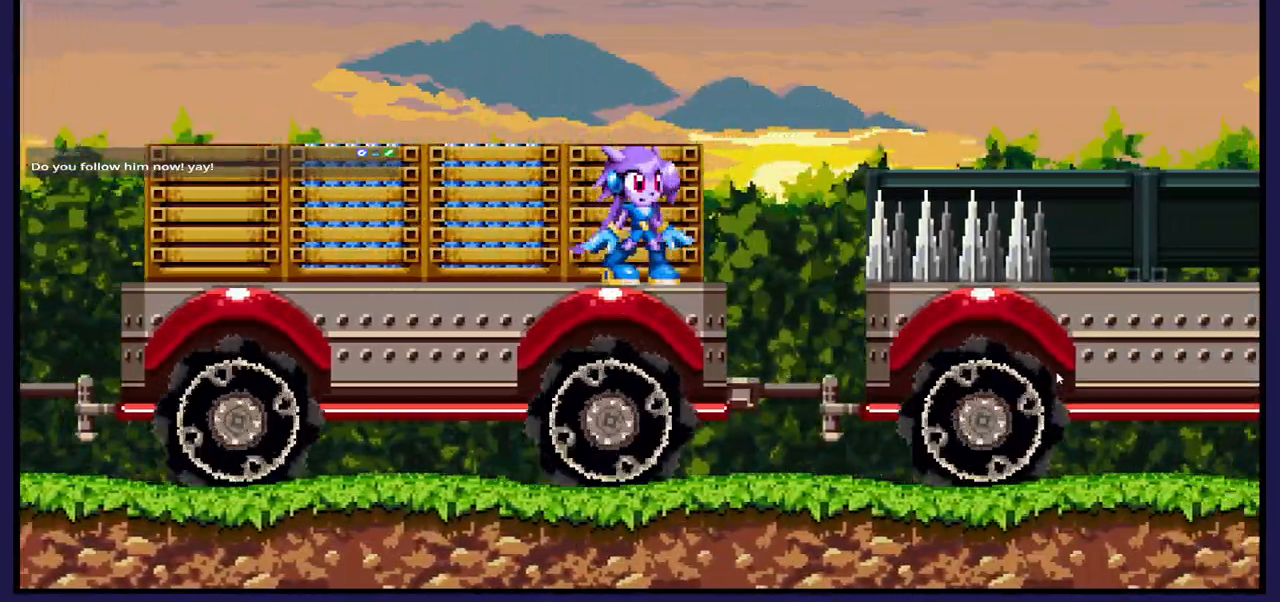
{"dt_ms": 500, "buttons": ["DPAD_LEFT"], "left_stick": "center", "right_stick": "center", "events": [[350, "DPAD_LEFT", "down"]]}
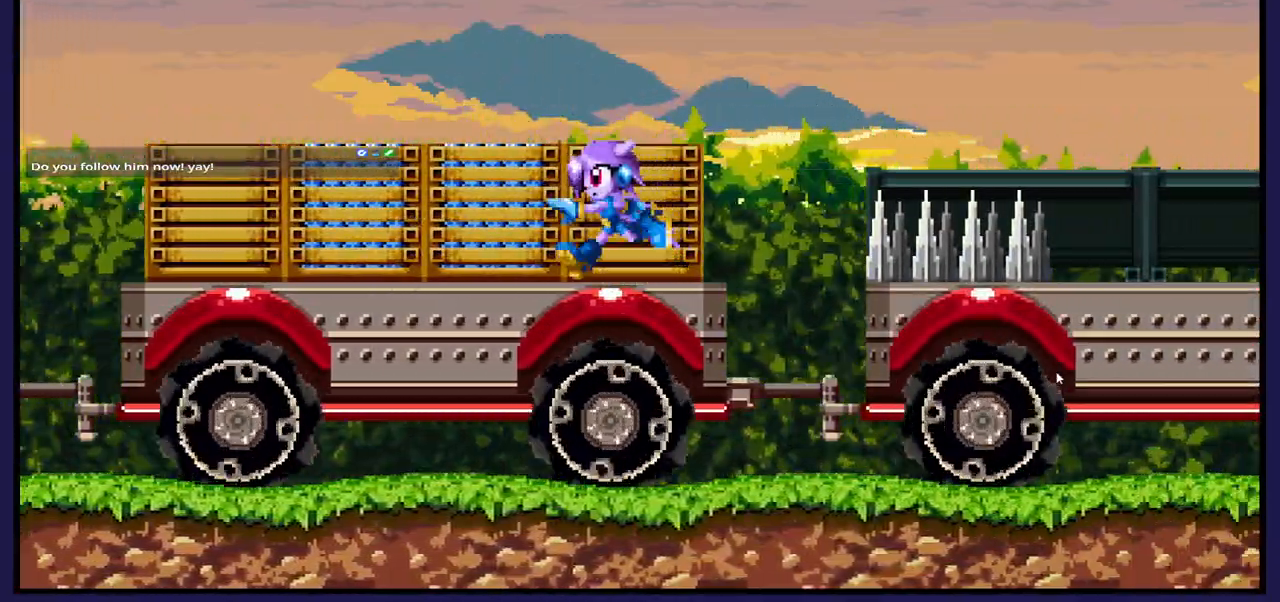
{"dt_ms": 500, "buttons": [], "left_stick": "center", "right_stick": "center", "events": [[17, "DPAD_LEFT", "up"], [183, "DPAD_RIGHT", "down"], [267, "DPAD_RIGHT", "up"]]}
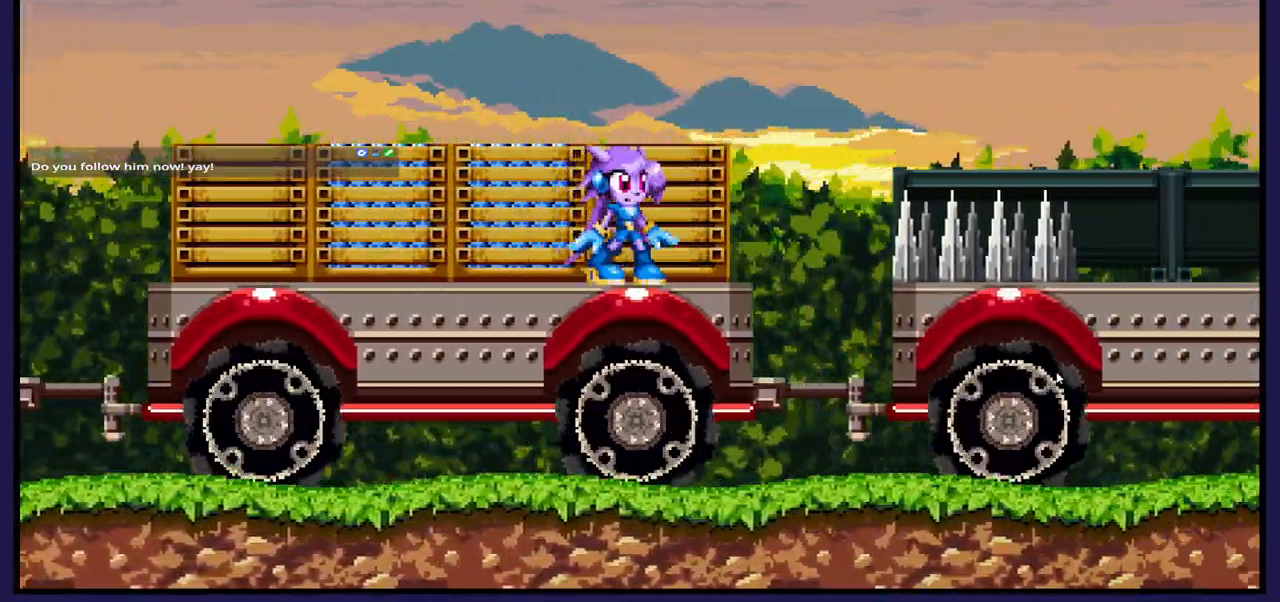
{"dt_ms": 500, "buttons": [], "left_stick": "center", "right_stick": "center", "events": []}
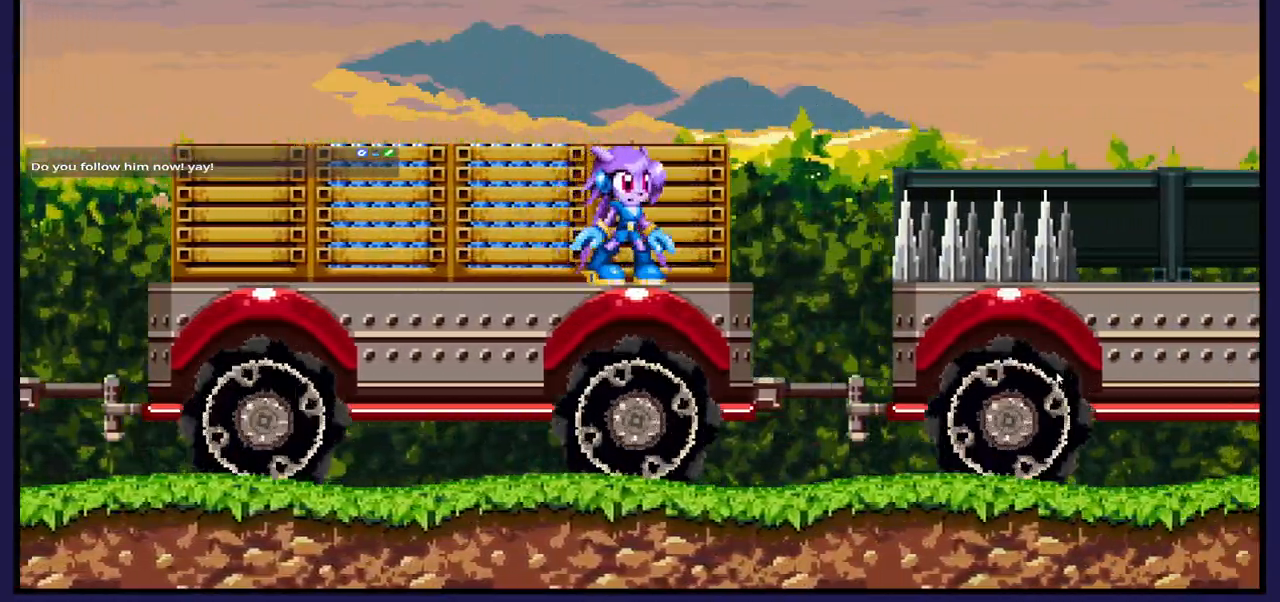
{"dt_ms": 500, "buttons": [], "left_stick": "center", "right_stick": "center", "events": []}
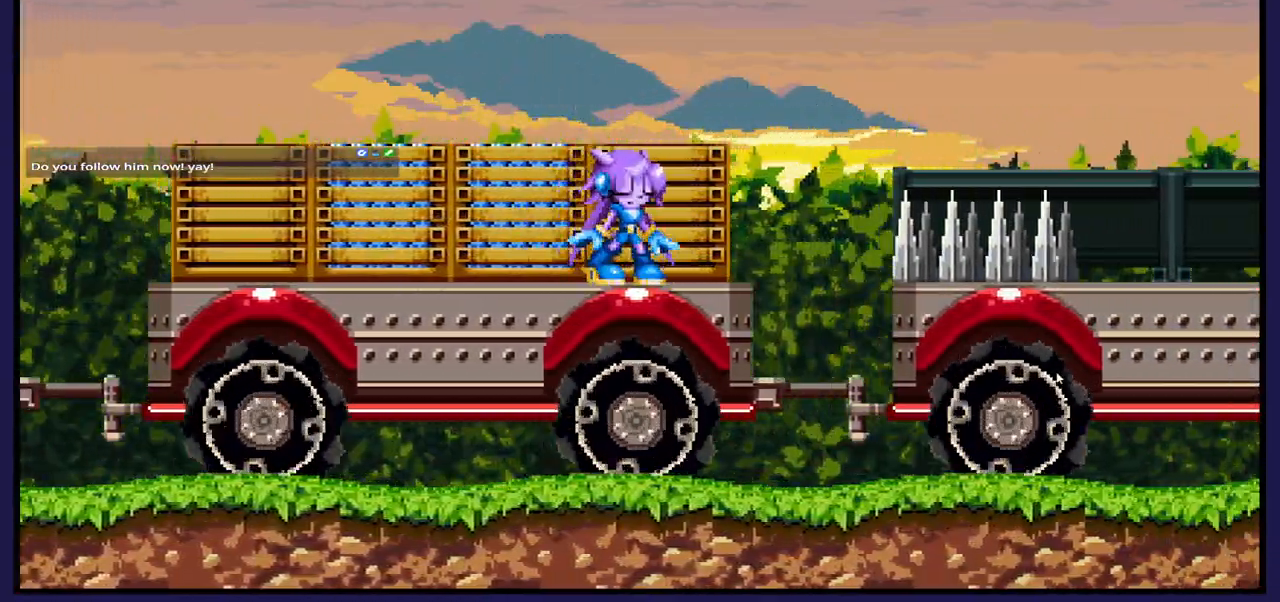
{"dt_ms": 500, "buttons": [], "left_stick": "center", "right_stick": "center", "events": []}
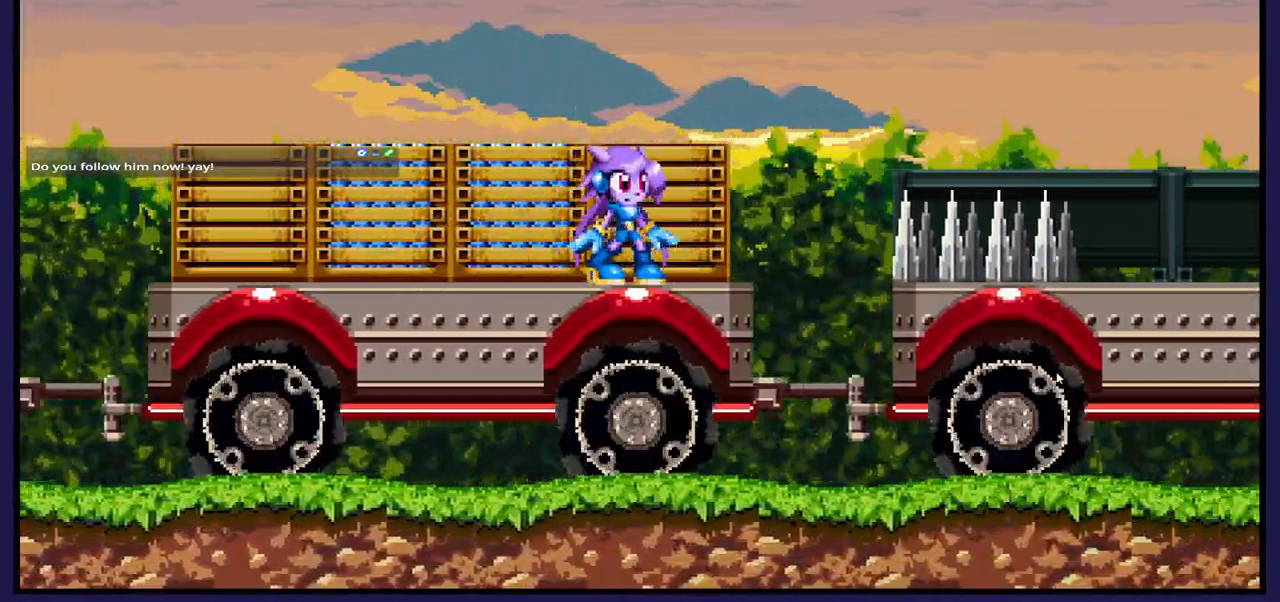
{"dt_ms": 500, "buttons": ["DPAD_RIGHT"], "left_stick": "center", "right_stick": "center", "events": [[417, "DPAD_RIGHT", "down"]]}
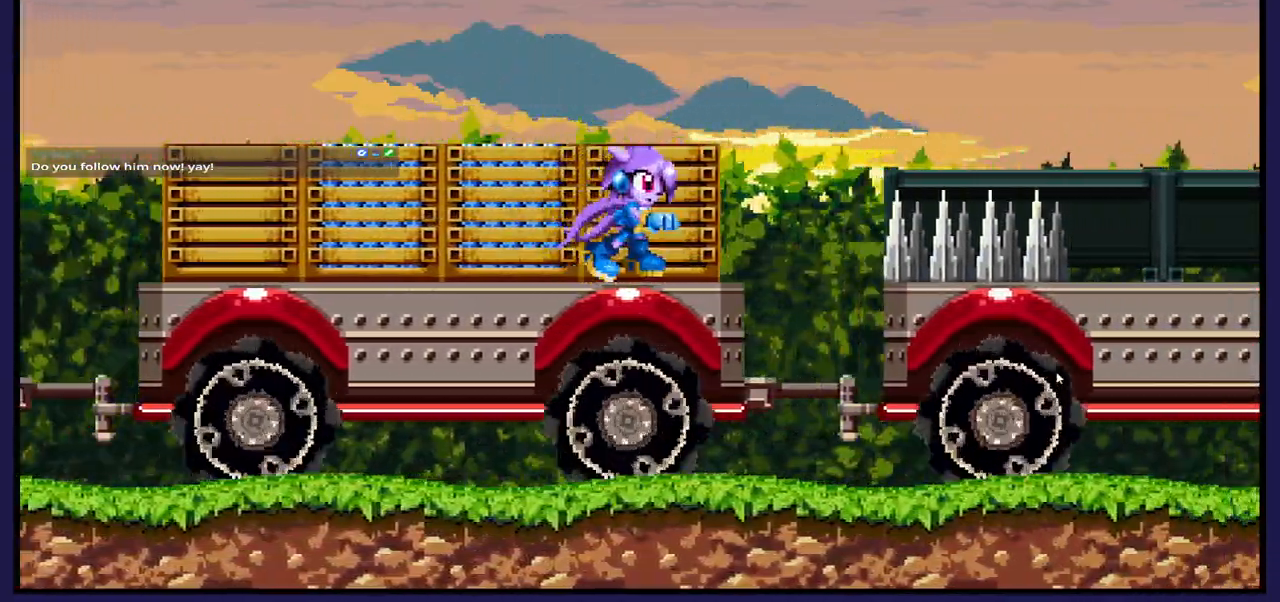
{"dt_ms": 500, "buttons": ["A", "DPAD_RIGHT"], "left_stick": "center", "right_stick": "center", "events": [[117, "A", "down"]]}
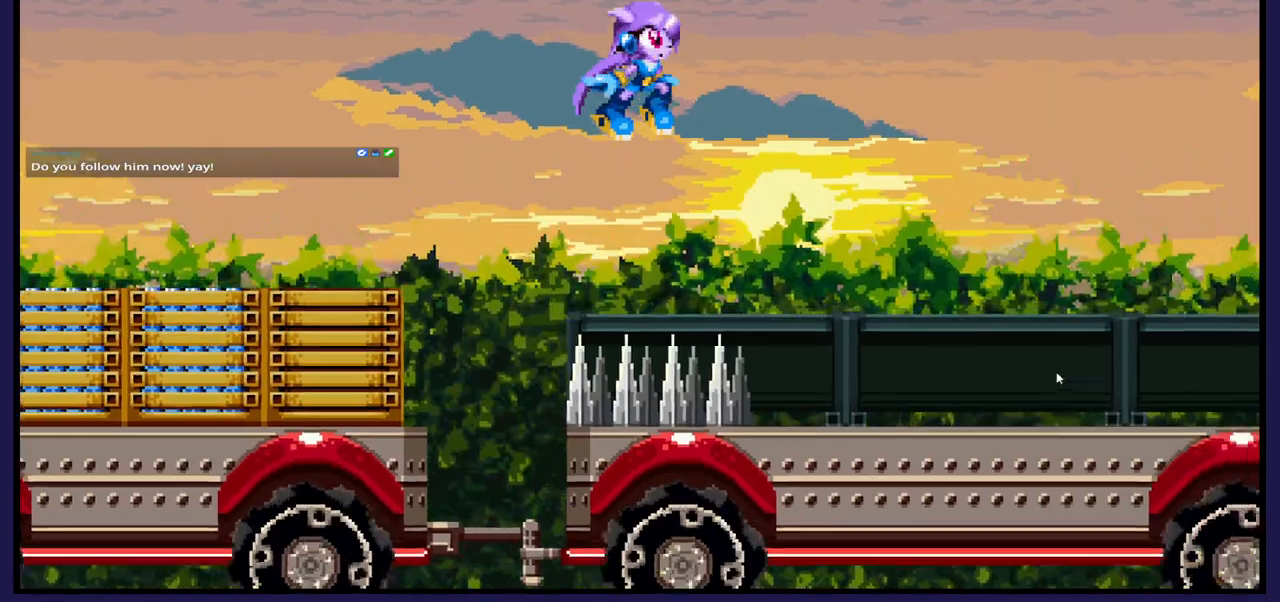
{"dt_ms": 500, "buttons": [], "left_stick": "center", "right_stick": "center", "events": [[100, "A", "up"], [283, "DPAD_RIGHT", "up"]]}
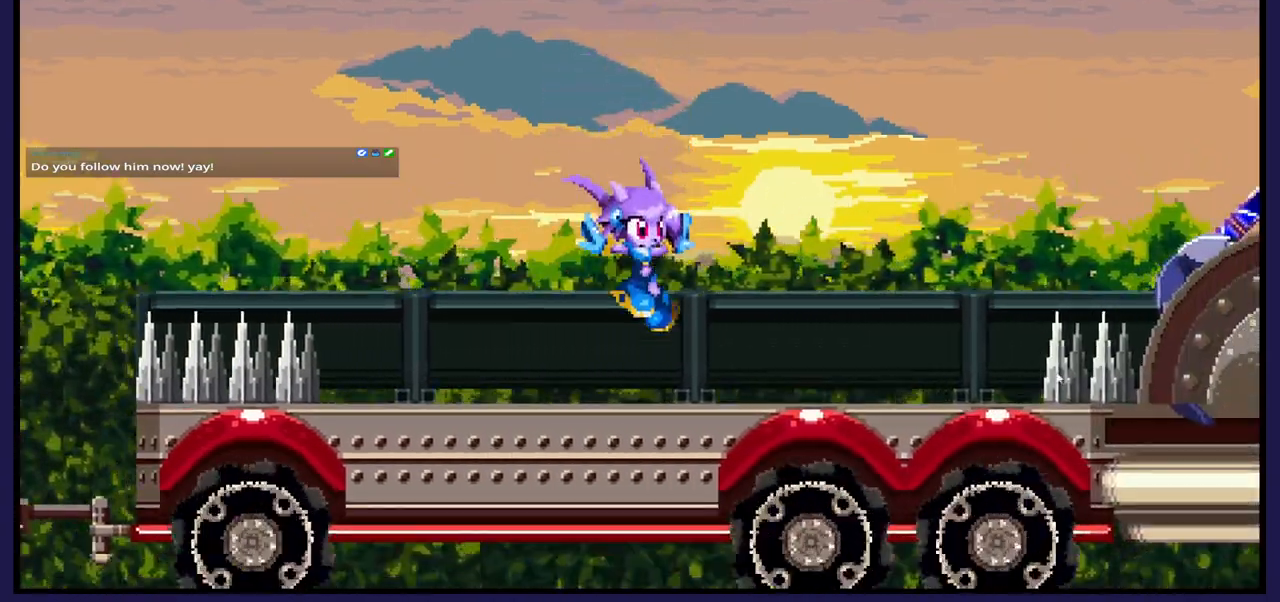
{"dt_ms": 500, "buttons": [], "left_stick": "center", "right_stick": "center", "events": []}
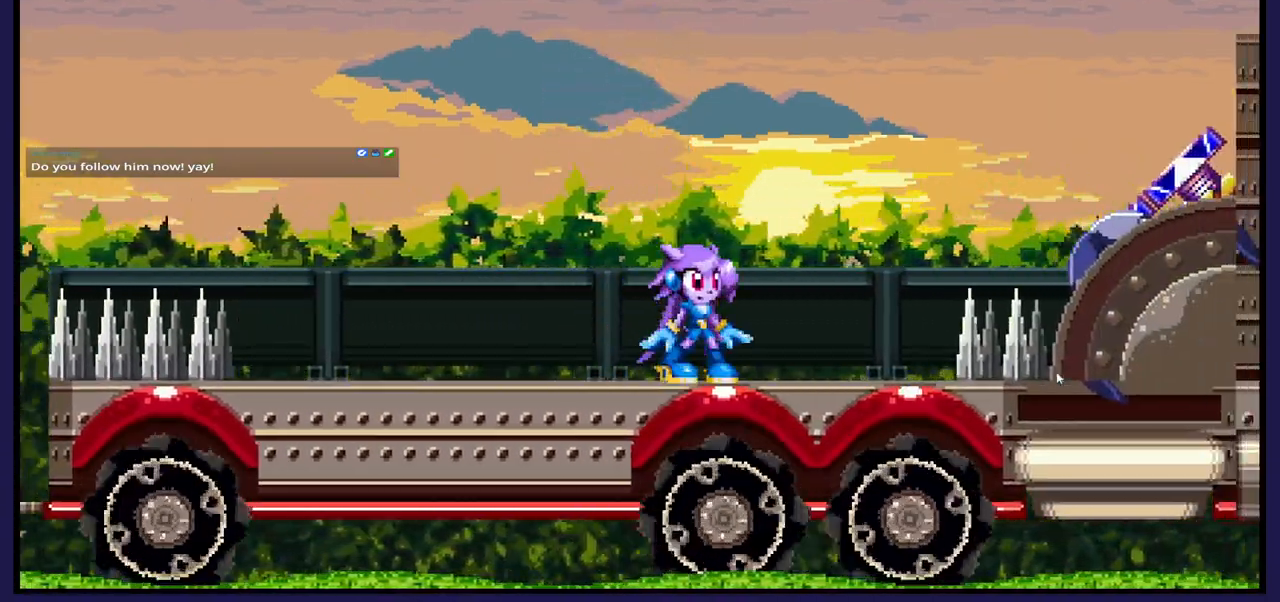
{"dt_ms": 500, "buttons": ["DPAD_RIGHT"], "left_stick": "center", "right_stick": "center", "events": [[400, "DPAD_RIGHT", "down"]]}
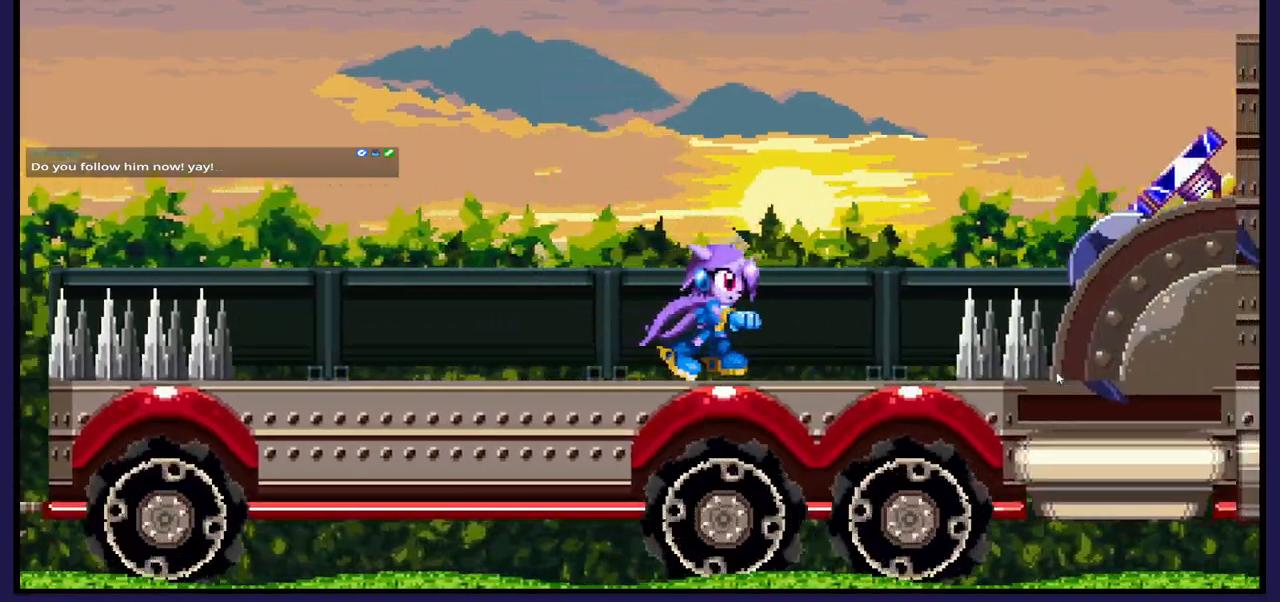
{"dt_ms": 500, "buttons": ["DPAD_RIGHT"], "left_stick": "center", "right_stick": "center", "events": [[17, "A", "down"], [400, "A", "up"]]}
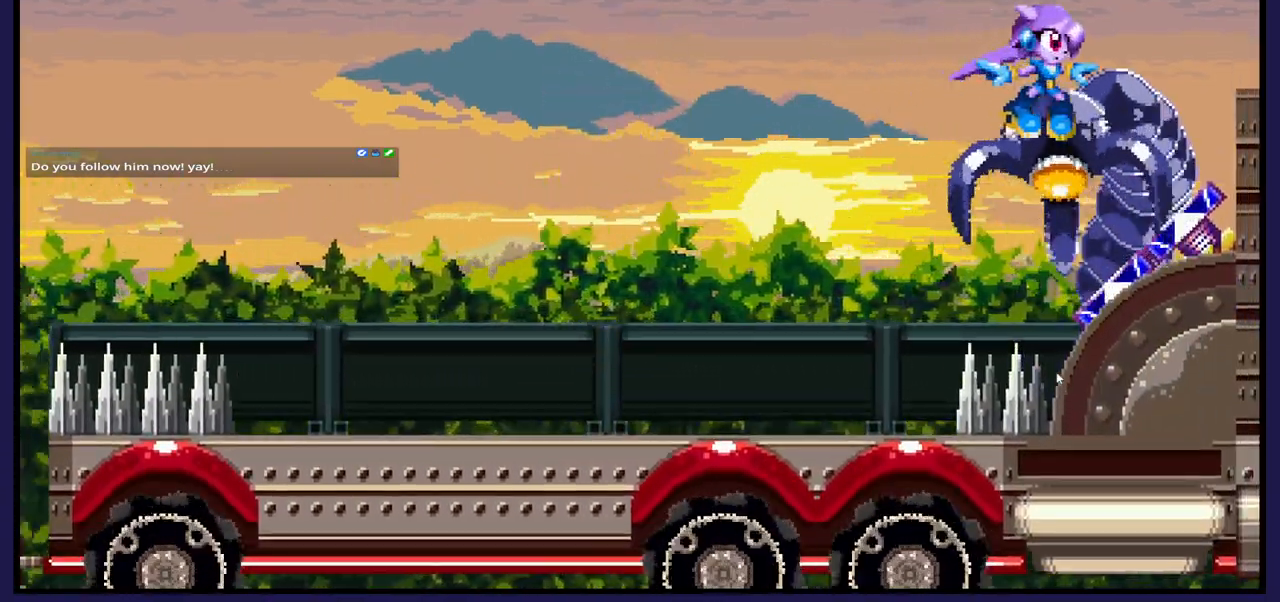
{"dt_ms": 500, "buttons": [], "left_stick": "center", "right_stick": "center", "events": [[317, "DPAD_RIGHT", "up"]]}
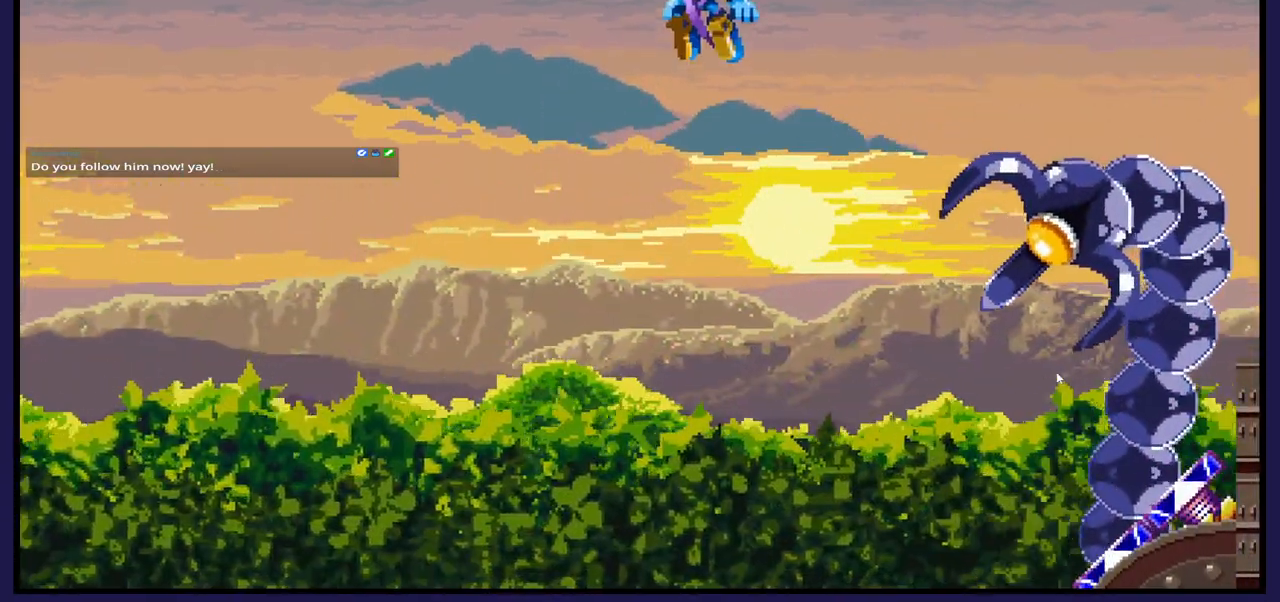
{"dt_ms": 500, "buttons": ["DPAD_RIGHT"], "left_stick": "center", "right_stick": "center", "events": [[50, "DPAD_RIGHT", "down"], [250, "A", "down"], [367, "A", "up"]]}
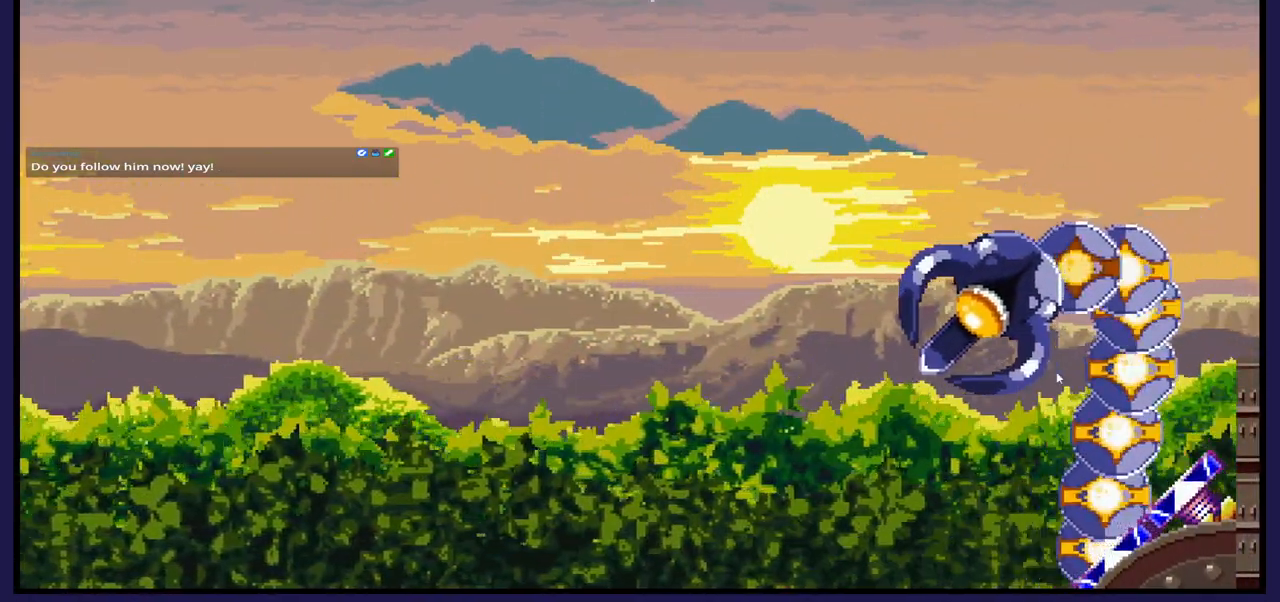
{"dt_ms": 500, "buttons": ["DPAD_RIGHT"], "left_stick": "center", "right_stick": "center", "events": []}
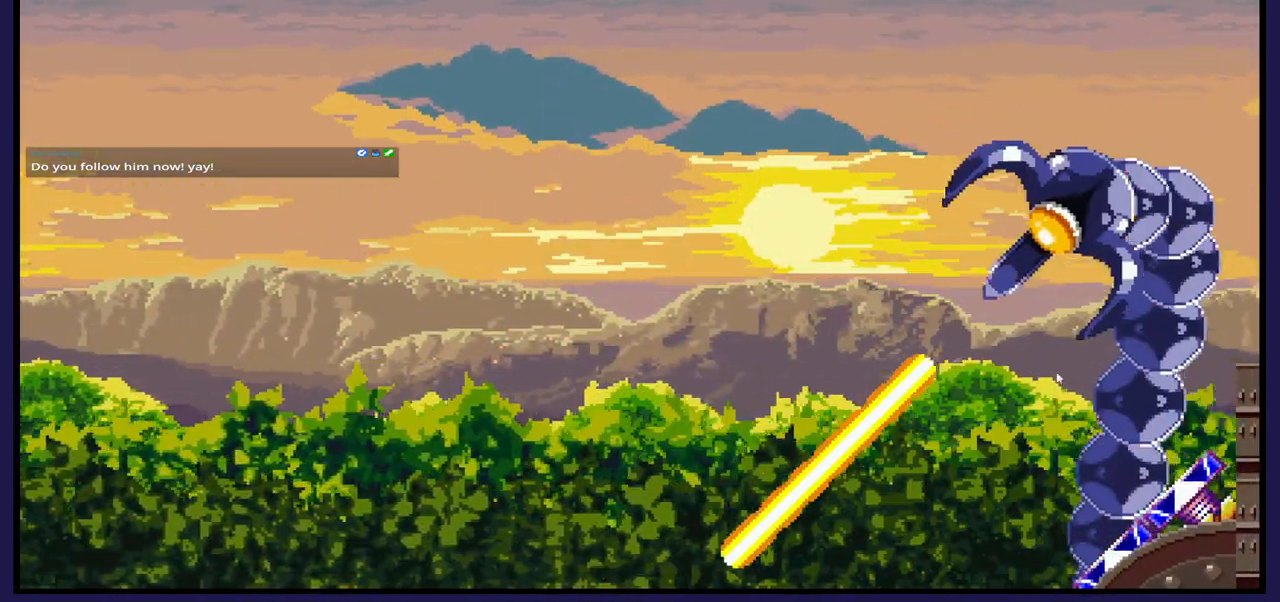
{"dt_ms": 500, "buttons": ["DPAD_RIGHT"], "left_stick": "center", "right_stick": "center", "events": [[233, "X", "down"], [350, "X", "up"]]}
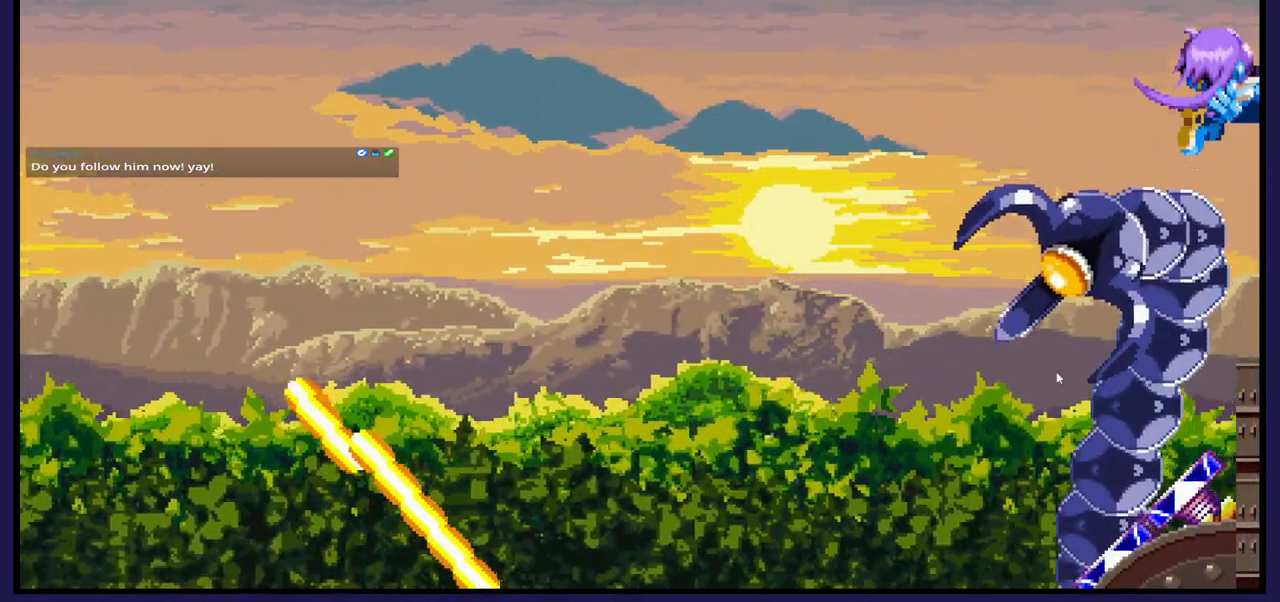
{"dt_ms": 1000, "buttons": [], "left_stick": "center", "right_stick": "center"}
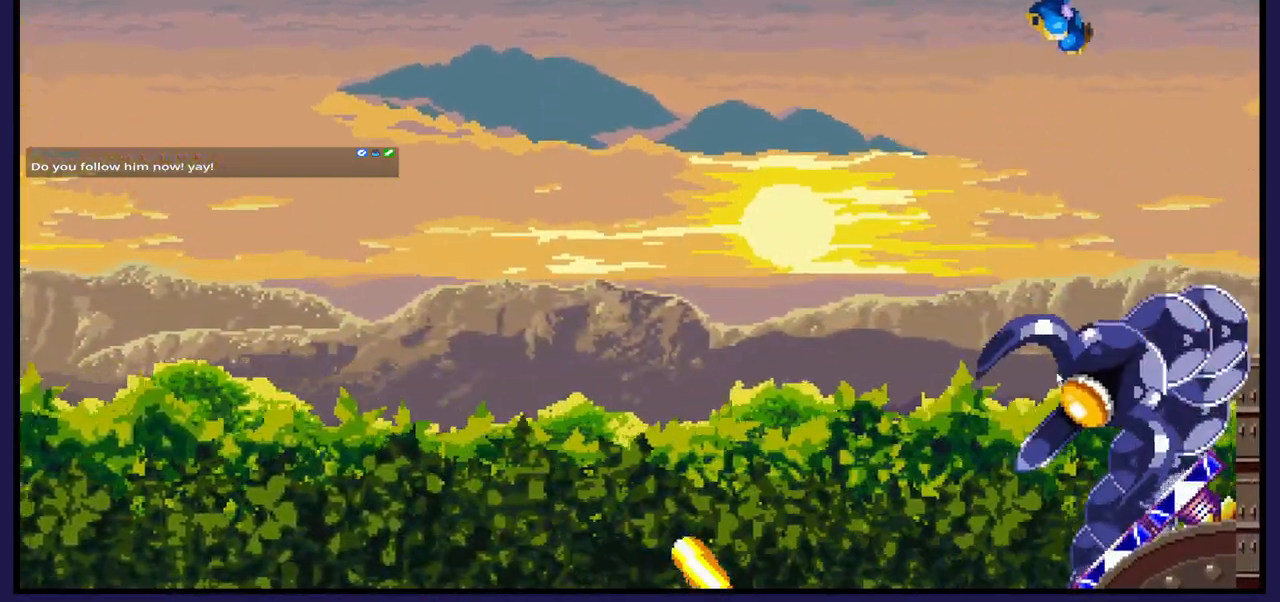
{"dt_ms": 500, "buttons": ["X", "DPAD_LEFT"], "left_stick": "center", "right_stick": "center", "events": [[167, "DPAD_RIGHT", "down"], [183, "X", "down"], [300, "X", "up"], [317, "DPAD_RIGHT", "up"], [400, "DPAD_LEFT", "down"], [400, "X", "down"]]}
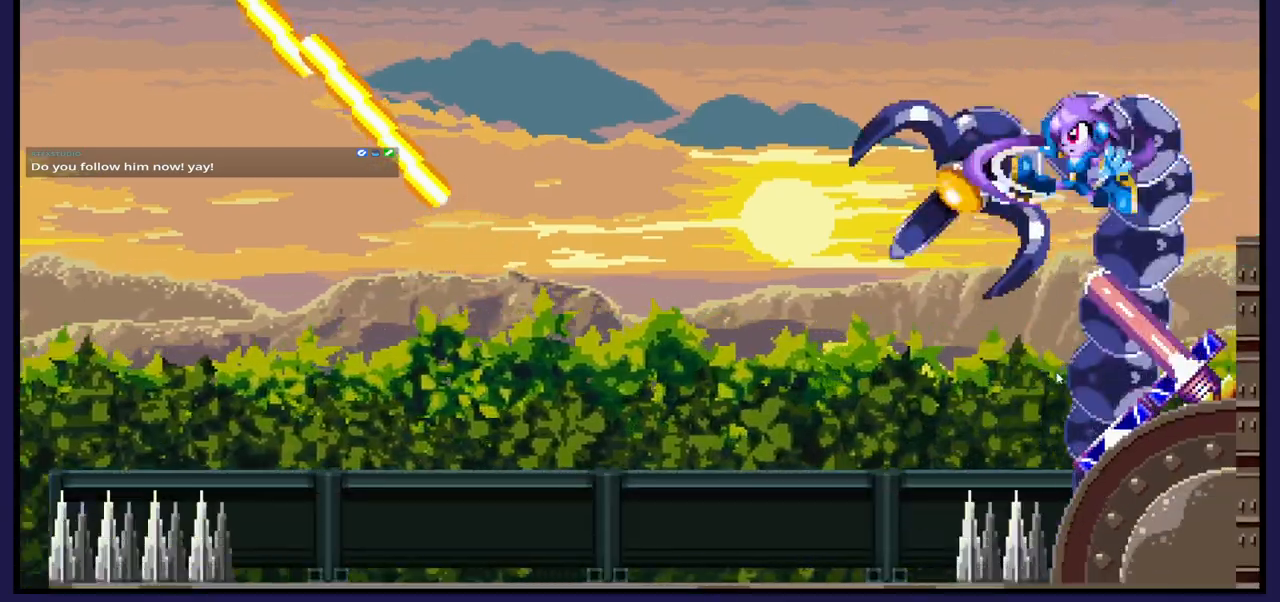
{"dt_ms": 500, "buttons": ["DPAD_RIGHT"], "left_stick": "center", "right_stick": "center", "events": [[17, "DPAD_LEFT", "up"], [50, "X", "up"], [67, "DPAD_RIGHT", "down"], [250, "X", "down"], [400, "X", "up"]]}
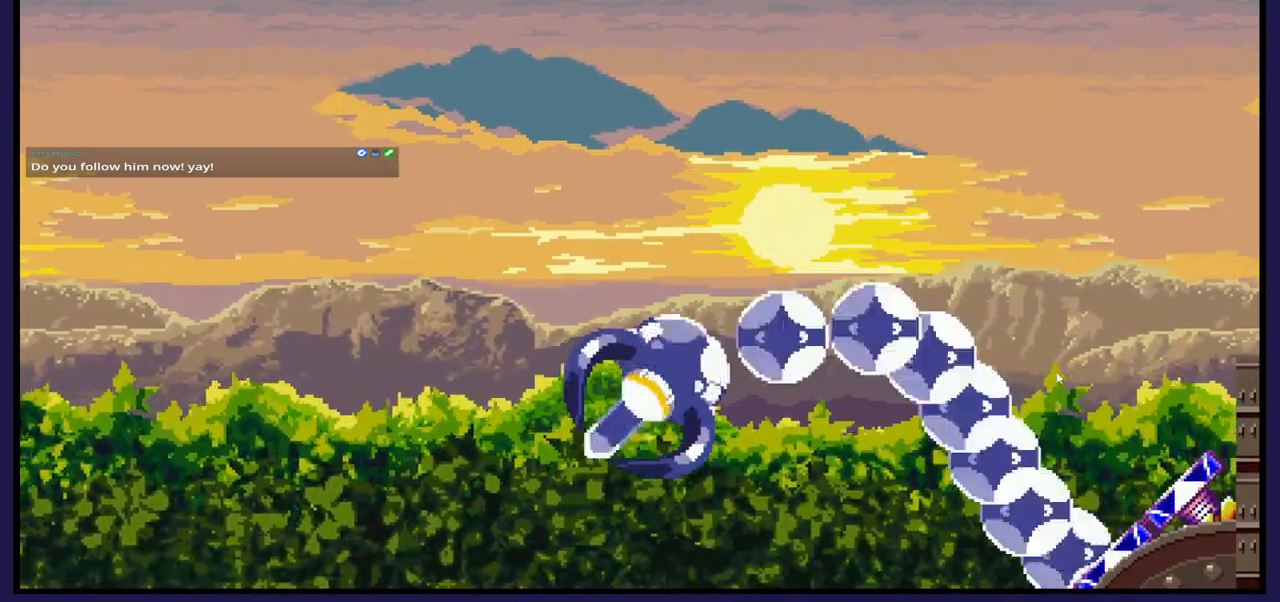
{"dt_ms": 500, "buttons": [], "left_stick": "center", "right_stick": "center", "events": [[483, "DPAD_RIGHT", "up"]]}
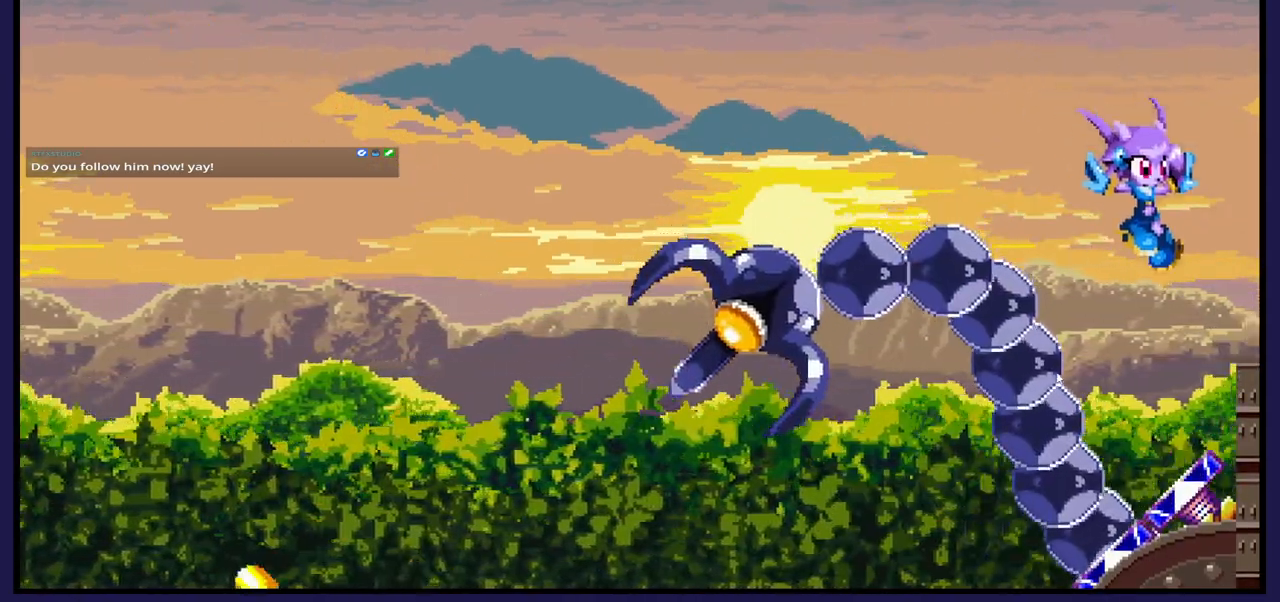
{"dt_ms": 500, "buttons": ["X", "DPAD_RIGHT"], "left_stick": "center", "right_stick": "center", "events": [[200, "DPAD_RIGHT", "down"], [483, "X", "down"]]}
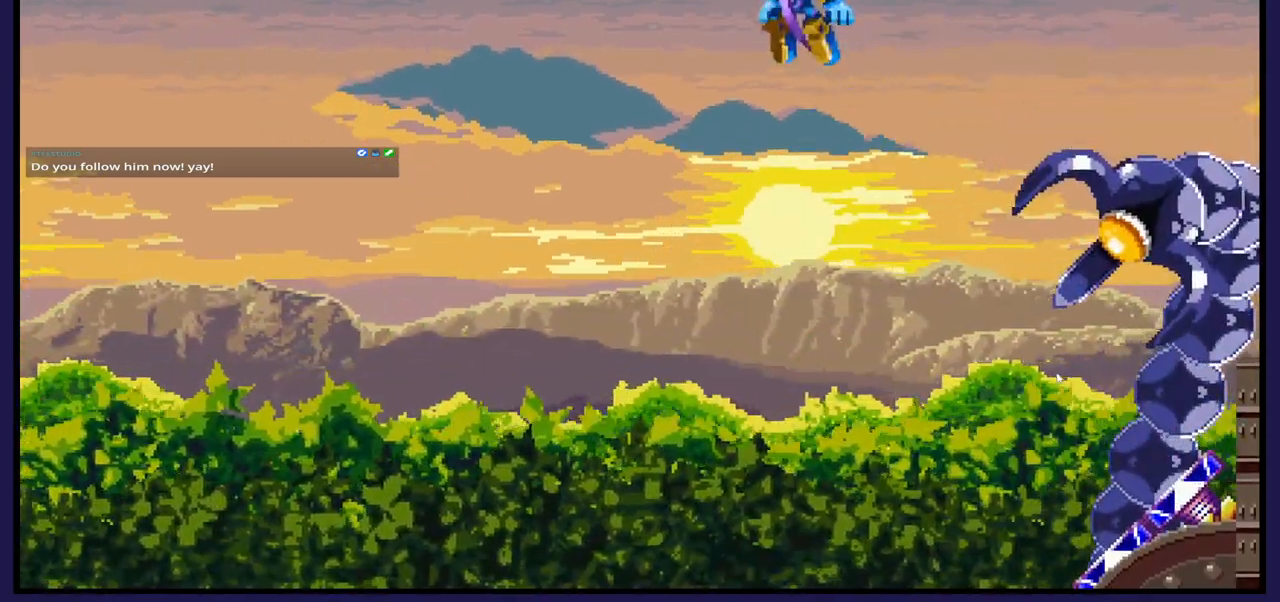
{"dt_ms": 500, "buttons": [], "left_stick": "center", "right_stick": "center", "events": [[50, "X", "up"], [183, "DPAD_RIGHT", "up"]]}